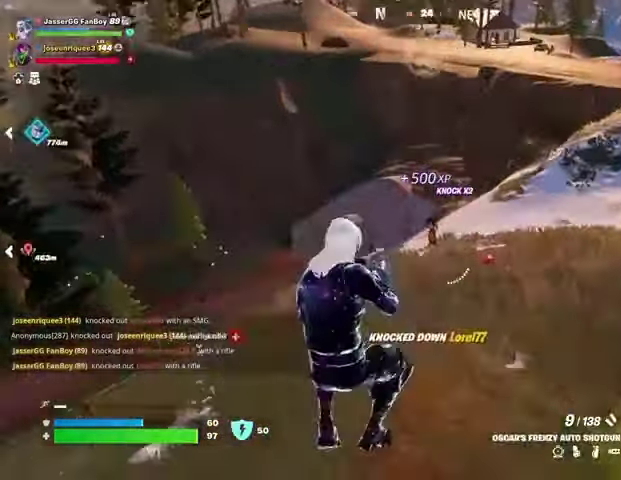
Gameplay with a controller (PlayStation layout); each line is a JSON object with the inputs held at the frame after it. "events" lists button and stick changes between this image and that frame as [ms after this image, input, new state], when the widget could be followed in between.
{"buttons": ["L3"], "left_stick": "up", "right_stick": "center", "events": [[67, "L1", "up"], [67, "R2", "up"], [167, "right_stick", "up"], [267, "right_stick", "center"], [500, "L3", "down"]]}
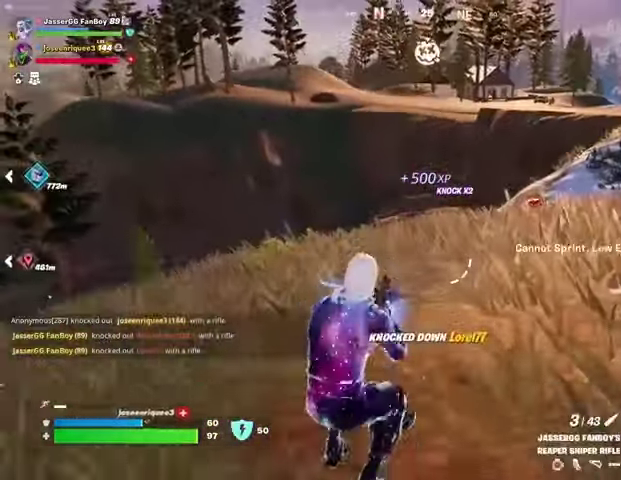
{"buttons": ["R1"], "left_stick": "up", "right_stick": "center", "events": [[133, "L3", "up"], [467, "R1", "down"]]}
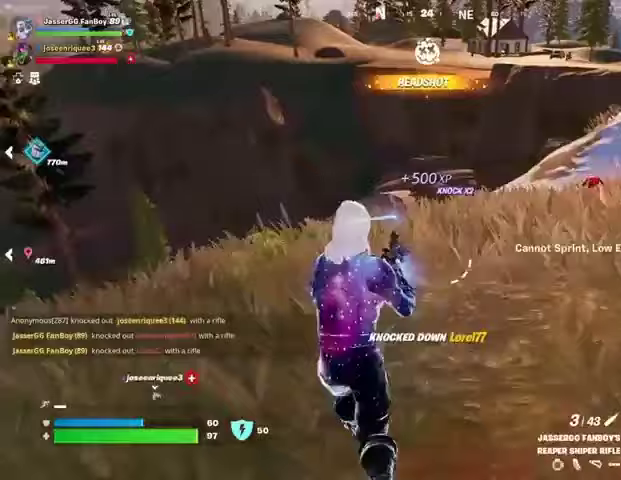
{"buttons": [], "left_stick": "up", "right_stick": "center", "events": [[67, "R1", "up"]]}
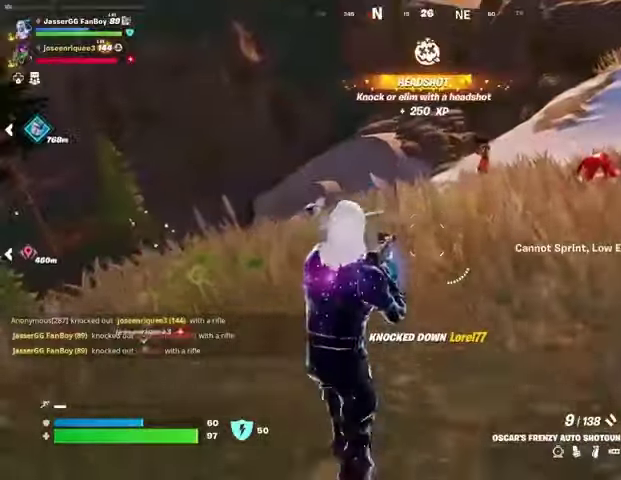
{"buttons": [], "left_stick": "up", "right_stick": "center", "events": [[33, "CROSS", "down"], [67, "CROSS", "up"], [100, "left_stick", "up-right"], [200, "left_stick", "up"], [200, "right_stick", "up-right"], [267, "R2", "down"], [267, "right_stick", "center"], [333, "R2", "up"]]}
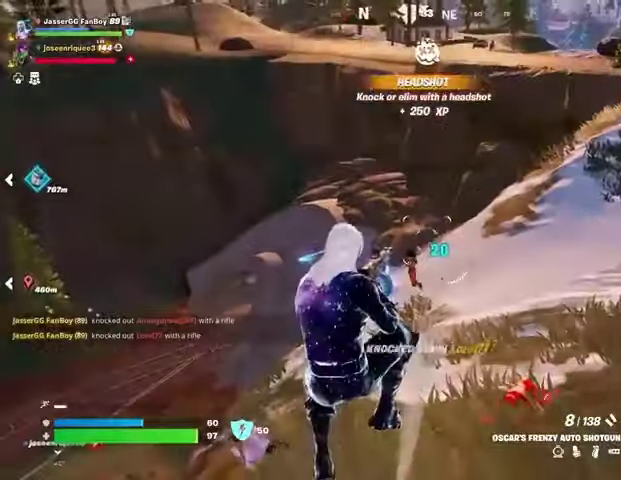
{"buttons": [], "left_stick": "up", "right_stick": "center", "events": [[100, "right_stick", "down-left"], [167, "R2", "down"], [167, "right_stick", "center"], [233, "R2", "up"], [300, "R1", "down"], [400, "R1", "up"]]}
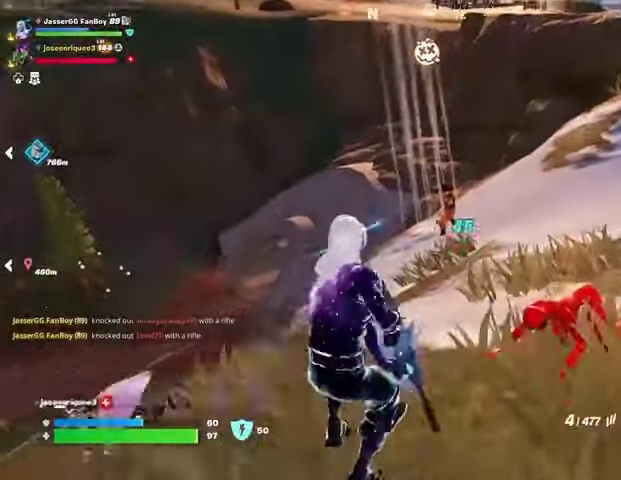
{"buttons": ["L2", "R2"], "left_stick": "down", "right_stick": "up-right", "events": [[167, "L2", "down"], [200, "right_stick", "up-right"], [267, "R2", "down"], [267, "left_stick", "right"], [300, "right_stick", "center"], [367, "left_stick", "down"], [433, "right_stick", "up-right"]]}
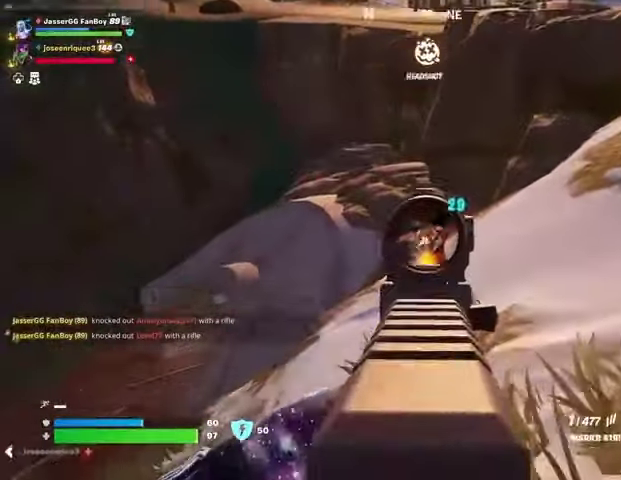
{"buttons": ["L2", "R2"], "left_stick": "up-left", "right_stick": "right", "events": [[233, "right_stick", "center"], [467, "left_stick", "up-left"], [467, "right_stick", "right"]]}
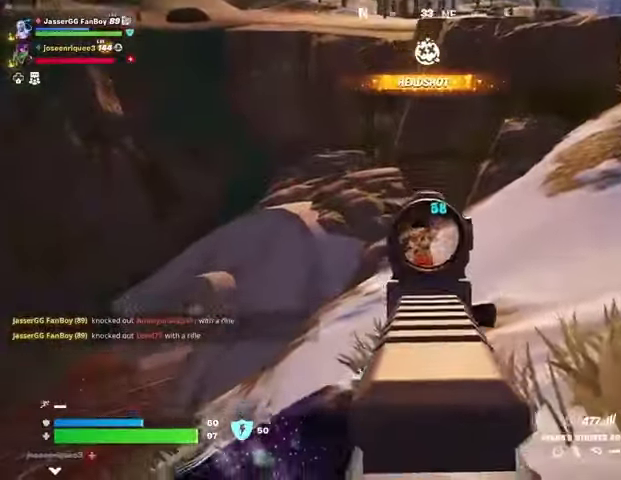
{"buttons": [], "left_stick": "up", "right_stick": "center", "events": [[33, "right_stick", "center"], [167, "L1", "down"], [167, "L2", "up"], [167, "R2", "up"], [200, "left_stick", "up"], [233, "L1", "up"]]}
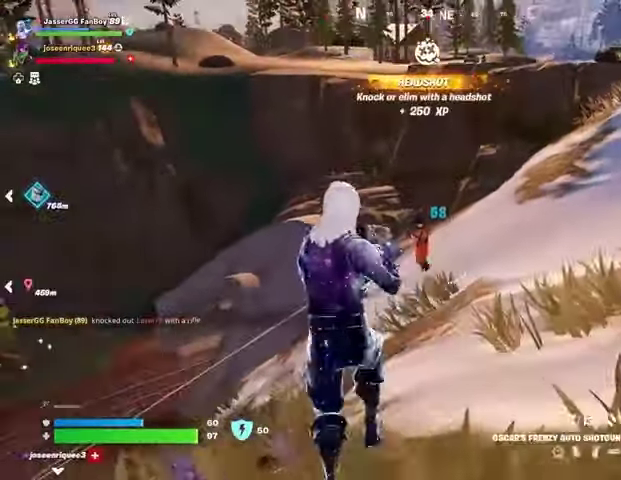
{"buttons": [], "left_stick": "up", "right_stick": "center", "events": [[33, "R2", "down"], [133, "R2", "up"], [400, "R2", "down"], [500, "R2", "up"]]}
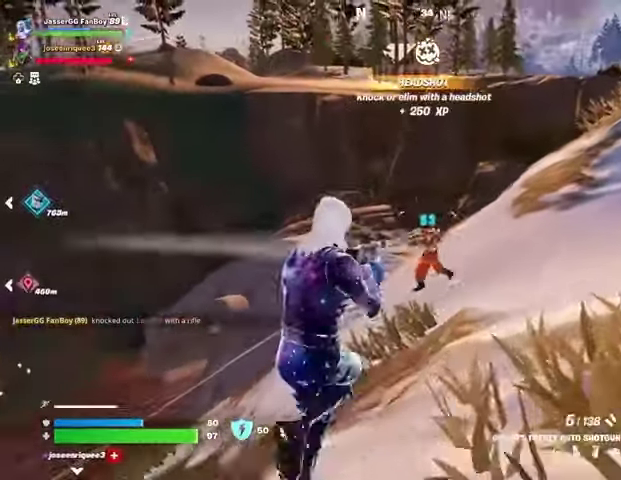
{"buttons": ["L3"], "left_stick": "up-right", "right_stick": "down-left", "events": [[300, "R2", "down"], [367, "R2", "up"], [433, "left_stick", "up-right"], [433, "right_stick", "down-left"], [500, "L3", "down"]]}
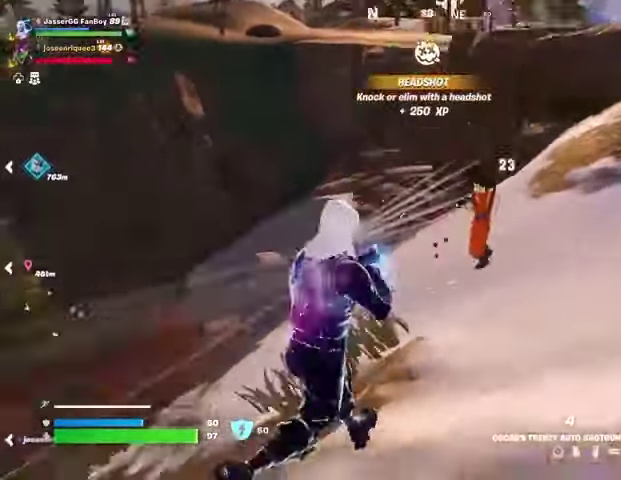
{"buttons": [], "left_stick": "down-right", "right_stick": "center", "events": [[67, "L3", "up"], [233, "left_stick", "right"], [267, "right_stick", "center"], [333, "right_stick", "up-right"], [367, "left_stick", "down-right"], [500, "right_stick", "center"]]}
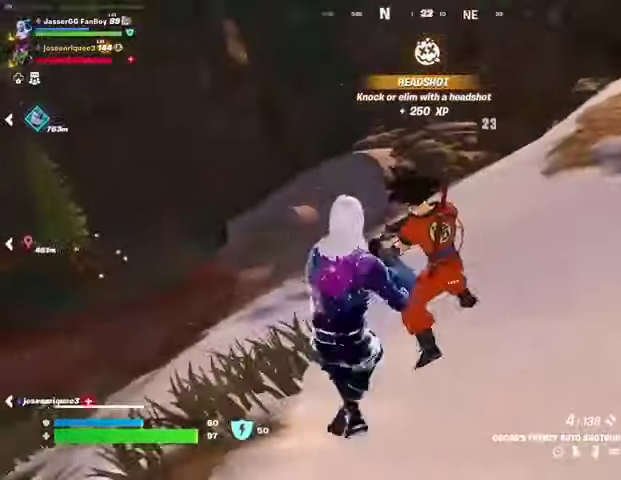
{"buttons": [], "left_stick": "left", "right_stick": "right", "events": [[67, "right_stick", "up"], [100, "left_stick", "down"], [133, "R2", "down"], [200, "R2", "up"], [200, "left_stick", "down-left"], [200, "right_stick", "down-left"], [467, "right_stick", "right"], [500, "left_stick", "left"]]}
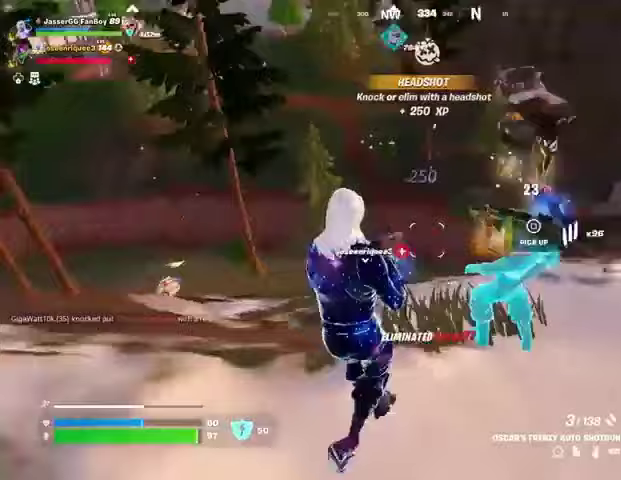
{"buttons": [], "left_stick": "up", "right_stick": "center", "events": [[100, "right_stick", "left"], [133, "L3", "down"], [133, "left_stick", "up-left"], [233, "L3", "up"], [267, "right_stick", "center"], [367, "left_stick", "up"]]}
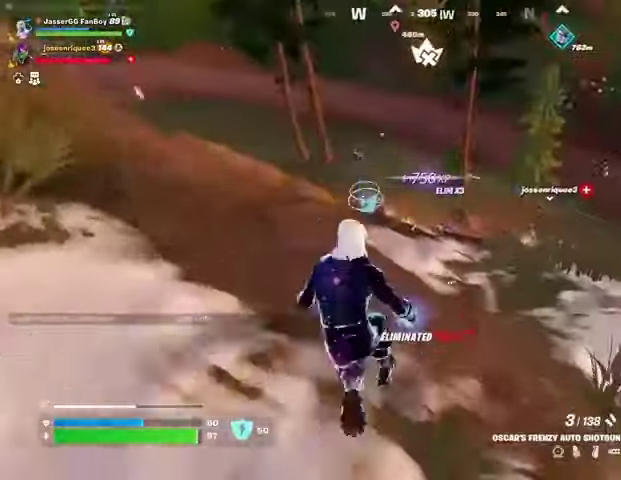
{"buttons": [], "left_stick": "up", "right_stick": "center", "events": []}
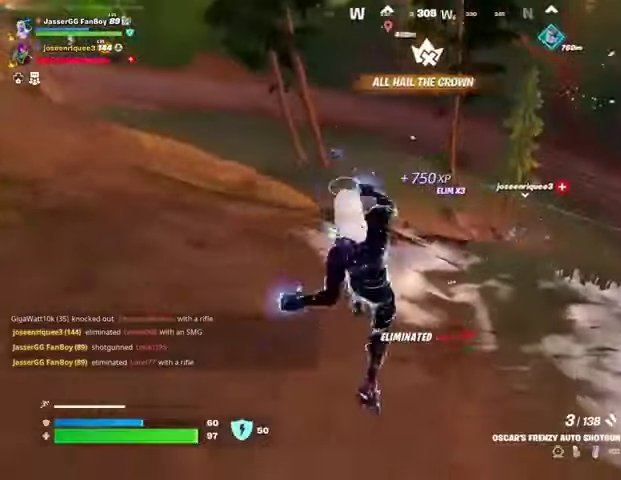
{"buttons": ["L1"], "left_stick": "up", "right_stick": "center", "events": [[500, "L1", "down"]]}
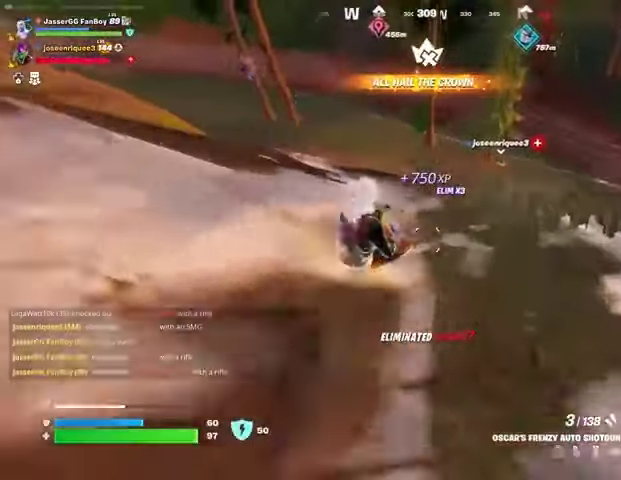
{"buttons": [], "left_stick": "center", "right_stick": "center", "events": [[67, "L1", "up"], [200, "left_stick", "center"], [300, "SQUARE", "down"], [367, "SQUARE", "up"]]}
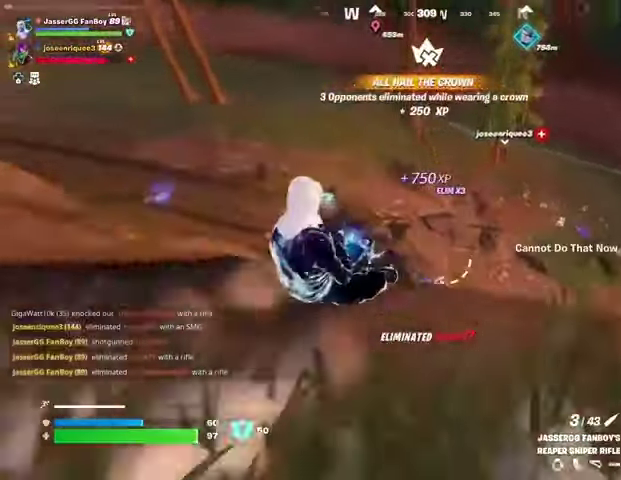
{"buttons": [], "left_stick": "up-left", "right_stick": "up-right", "events": [[233, "left_stick", "left"], [267, "right_stick", "right"], [367, "right_stick", "center"], [433, "left_stick", "up-left"], [500, "right_stick", "up-right"]]}
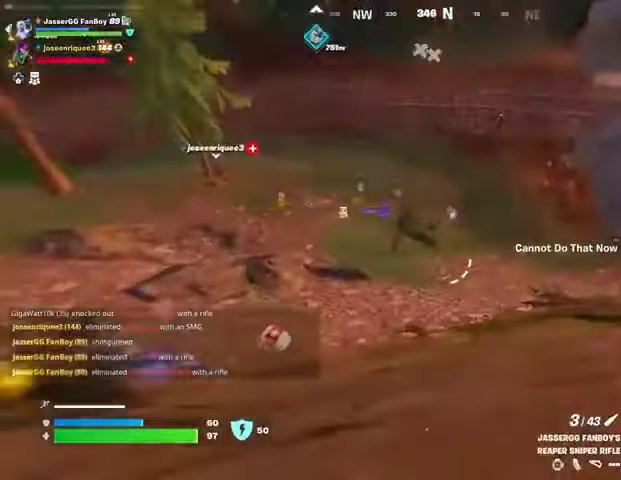
{"buttons": [], "left_stick": "left", "right_stick": "center", "events": [[100, "right_stick", "center"], [267, "left_stick", "left"]]}
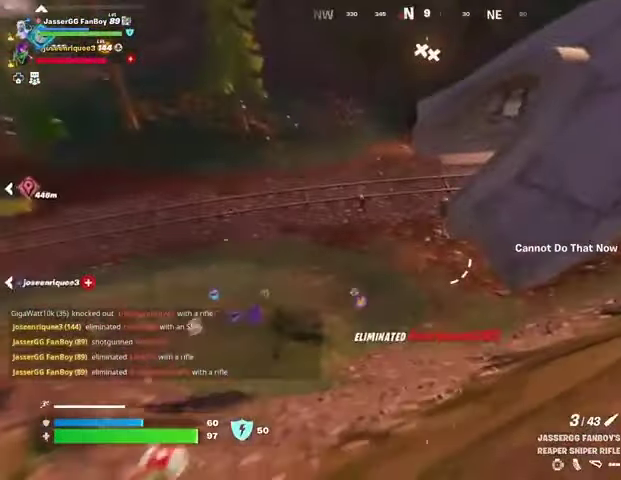
{"buttons": ["L2"], "left_stick": "up-right", "right_stick": "up", "events": [[200, "L2", "down"], [200, "right_stick", "up-left"], [300, "right_stick", "center"], [367, "left_stick", "down-right"], [400, "right_stick", "up"], [500, "left_stick", "up-right"]]}
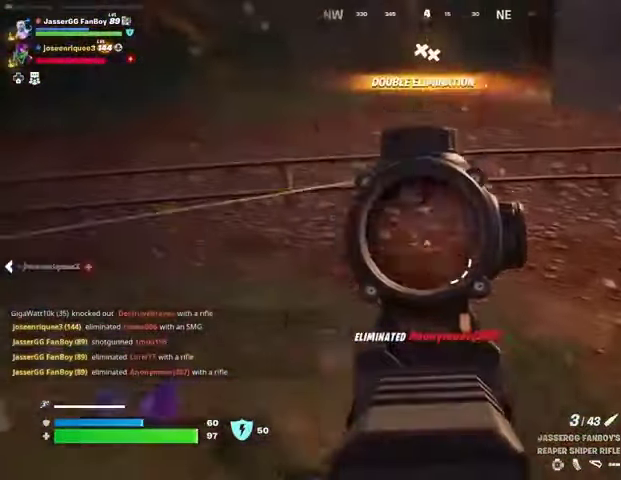
{"buttons": [], "left_stick": "up", "right_stick": "down", "events": [[333, "right_stick", "up-right"], [400, "left_stick", "up"], [433, "R2", "down"], [467, "L2", "up"], [467, "R2", "up"], [500, "right_stick", "down"]]}
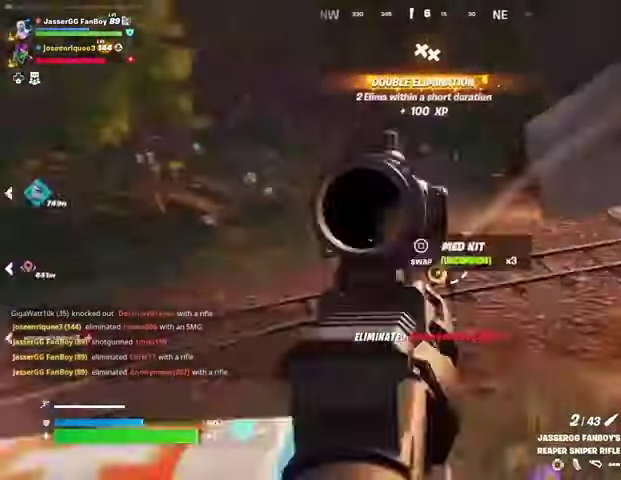
{"buttons": [], "left_stick": "up", "right_stick": "center", "events": [[33, "R1", "down"], [33, "right_stick", "center"], [133, "R1", "up"], [167, "R1", "down"], [267, "R1", "up"]]}
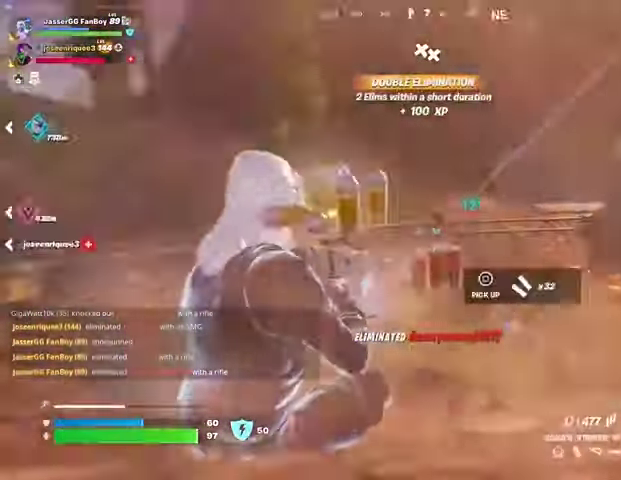
{"buttons": ["CROSS"], "left_stick": "up", "right_stick": "center", "events": [[67, "right_stick", "up"], [100, "R2", "down"], [133, "L2", "down"], [167, "right_stick", "center"], [233, "right_stick", "down"], [300, "right_stick", "center"], [433, "L1", "down"], [433, "L2", "up"], [433, "R2", "up"], [467, "L1", "up"], [500, "CROSS", "down"]]}
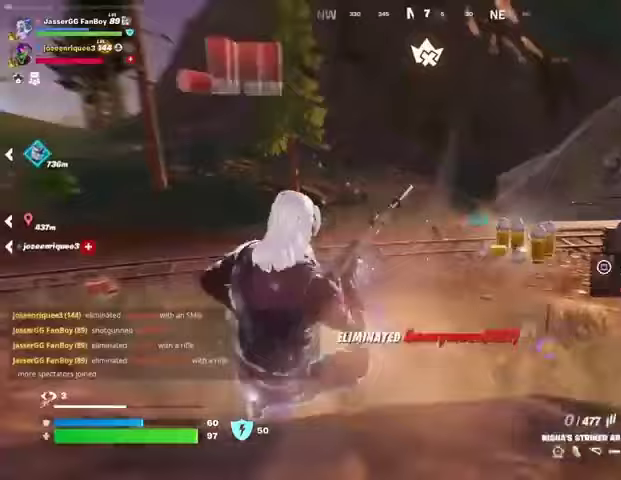
{"buttons": [], "left_stick": "up", "right_stick": "center", "events": [[67, "CROSS", "up"], [233, "R2", "down"], [333, "R2", "up"]]}
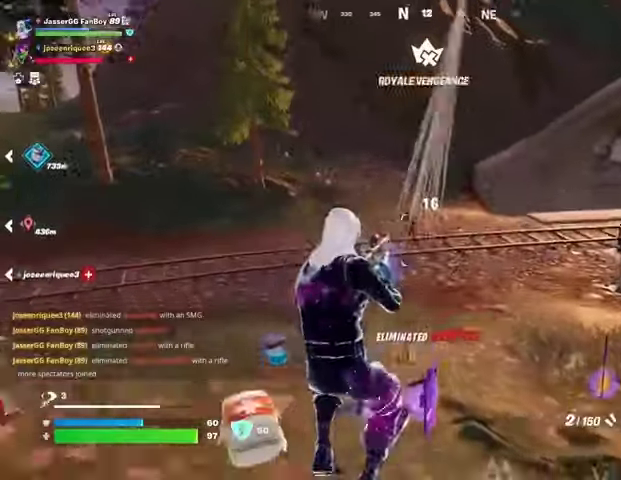
{"buttons": [], "left_stick": "up-right", "right_stick": "center", "events": [[67, "right_stick", "up-left"], [133, "right_stick", "center"], [167, "R2", "down"], [267, "R2", "up"], [300, "L3", "down"], [300, "left_stick", "up-right"], [300, "right_stick", "down-right"], [367, "right_stick", "right"], [400, "L3", "up"], [500, "right_stick", "center"]]}
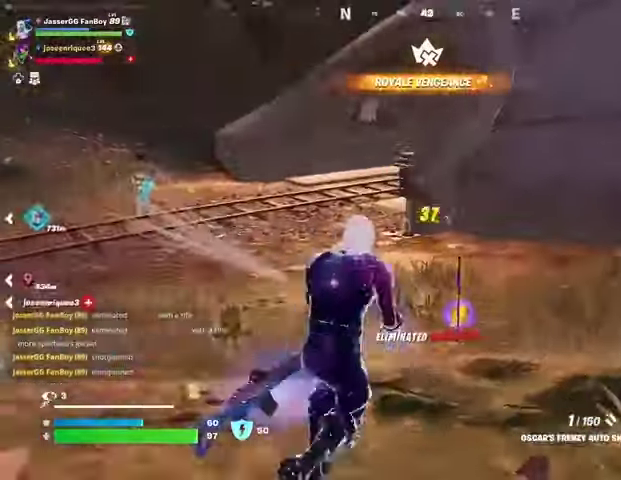
{"buttons": [], "left_stick": "up-left", "right_stick": "left", "events": [[33, "right_stick", "left"], [133, "left_stick", "up"], [200, "right_stick", "center"], [367, "left_stick", "up-left"], [400, "right_stick", "left"]]}
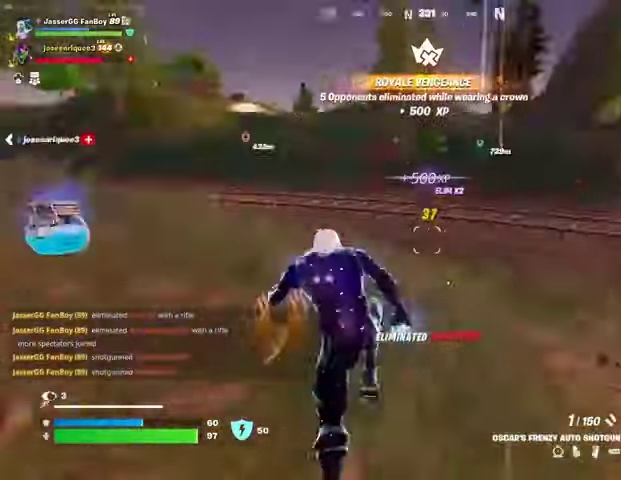
{"buttons": [], "left_stick": "up", "right_stick": "center", "events": [[133, "right_stick", "center"], [233, "left_stick", "up"], [367, "TRIANGLE", "down"], [400, "TRIANGLE", "up"]]}
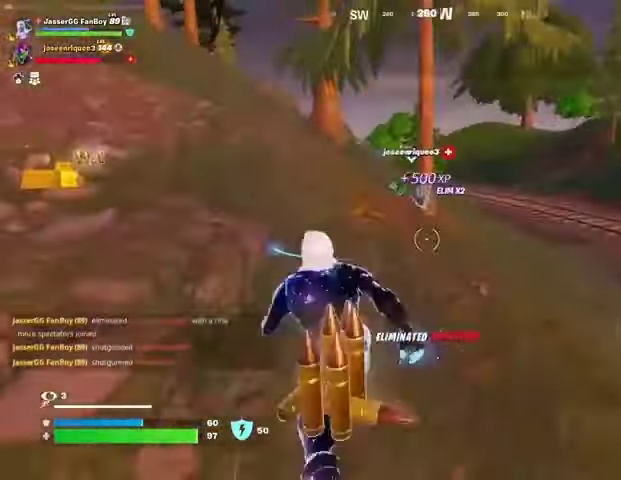
{"buttons": [], "left_stick": "up-left", "right_stick": "center", "events": [[367, "left_stick", "up-left"]]}
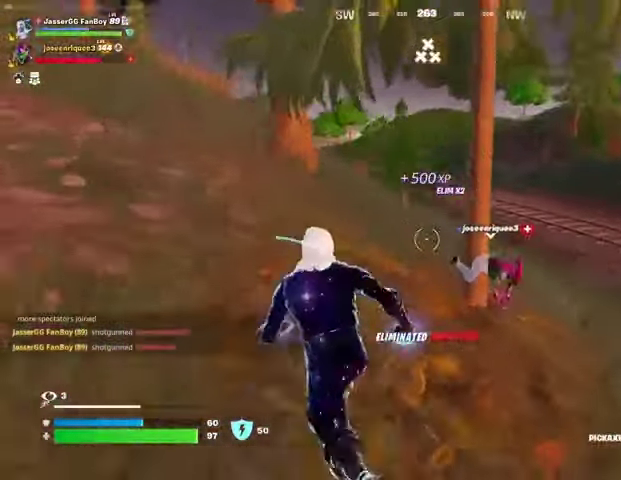
{"buttons": [], "left_stick": "up-left", "right_stick": "center", "events": [[33, "right_stick", "down-right"], [100, "left_stick", "up-right"], [167, "right_stick", "center"], [400, "TRIANGLE", "down"], [433, "TRIANGLE", "up"], [467, "left_stick", "up-left"]]}
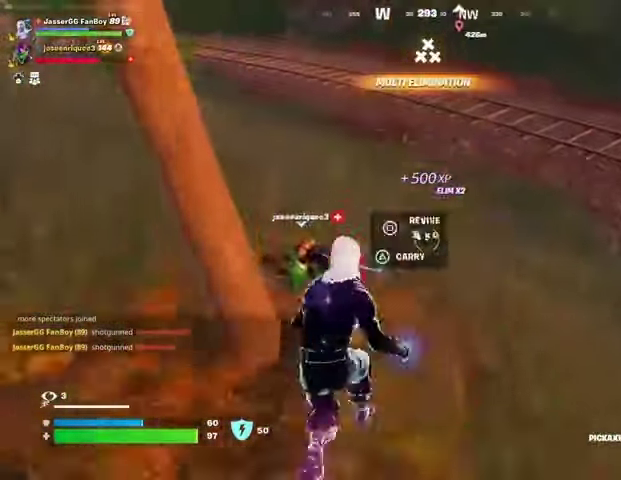
{"buttons": [], "left_stick": "down", "right_stick": "center", "events": [[100, "right_stick", "left"], [133, "left_stick", "down"], [233, "right_stick", "center"], [300, "TRIANGLE", "down"], [400, "TRIANGLE", "up"]]}
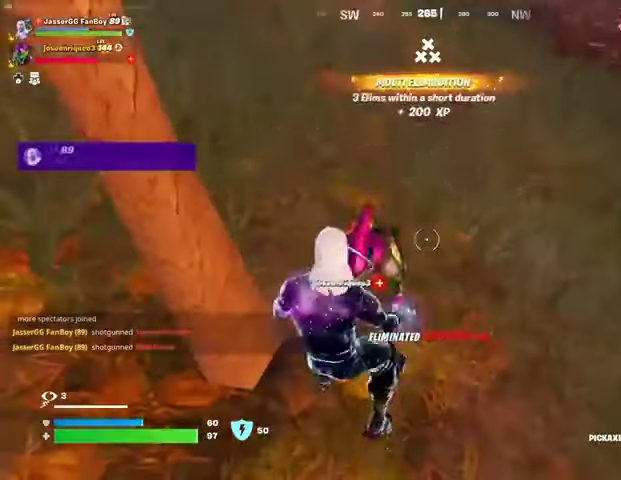
{"buttons": [], "left_stick": "up", "right_stick": "up-right", "events": [[100, "left_stick", "down-right"], [167, "right_stick", "up-right"], [200, "left_stick", "right"], [300, "left_stick", "up-right"], [467, "left_stick", "up"]]}